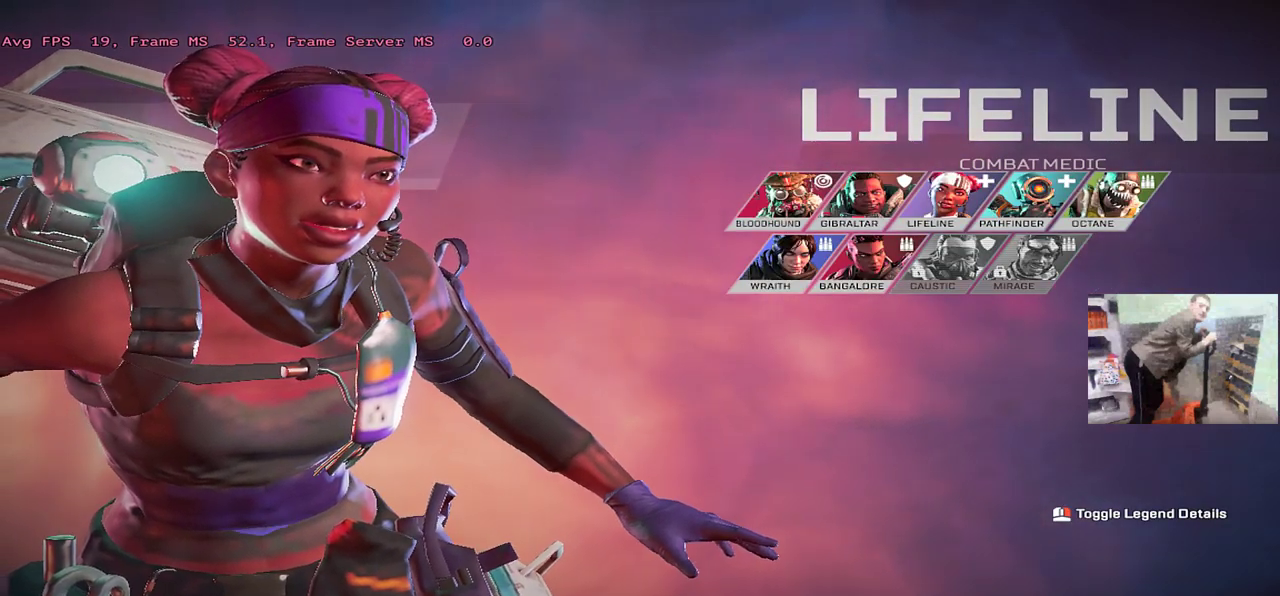
Gameplay with keyboard and mouse; each line is a JSON object with the keys and mouse buttons held at the frame after it. "events" lists presses ("down") and releases ("up") of "1", "2", "3", "4", "5", "a", "alt", "b", "c", "ctrl", "d", "e", "f", "g", "q", "r", "s", "shift", "space", "t", "tab", "v", "w", "x", "z", "mouse_left", "mouse_wheel", "mouse_right", "mouse_mb4" and "mouse_mb5" between this image and that frame as [ms after this image, input, new state], when the widget could be followed in between. "mouse_left", "mouse_wheel", "mouse_right", "mouse_mb4", "mouse_mb5" = the "left", "wheel", "right", "mb4", "mb5" buttons of the "mouse" list. No other keys are recorded. "wheel" means that the mouse wheel is clicked or scrolled. Mouse movement is not recorded.
{"keys": [], "mouse": [], "events": [[450, "mouse_left", "down"], [500, "mouse_left", "up"]]}
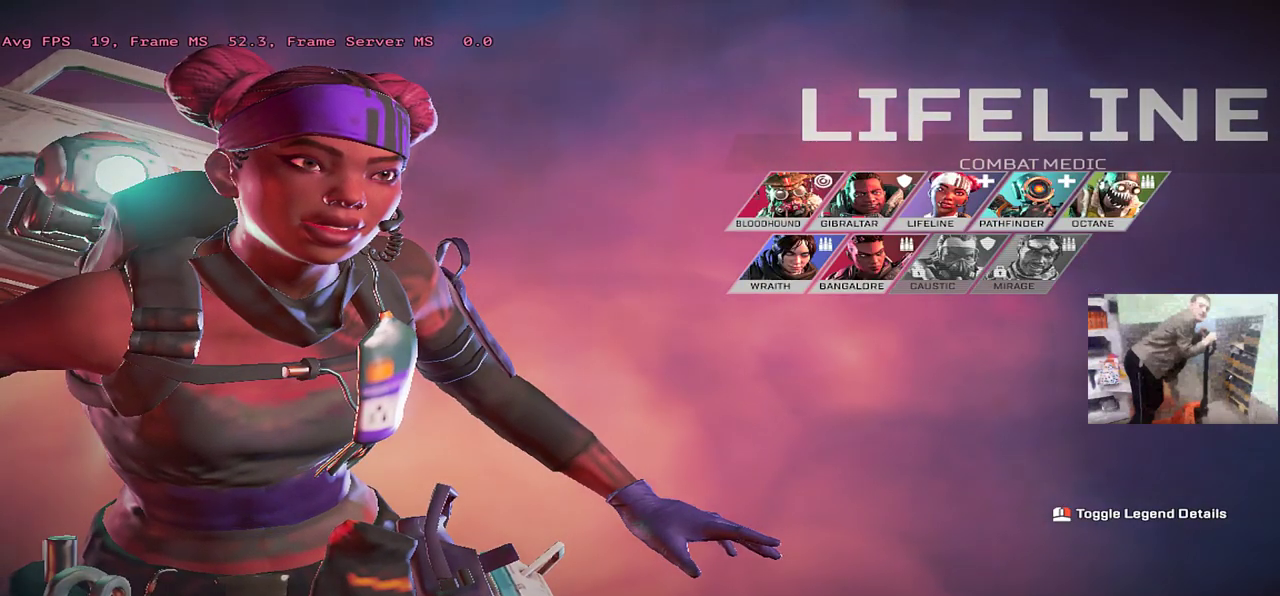
{"keys": [], "mouse": [], "events": [[167, "mouse_left", "down"], [183, "mouse_left", "up"]]}
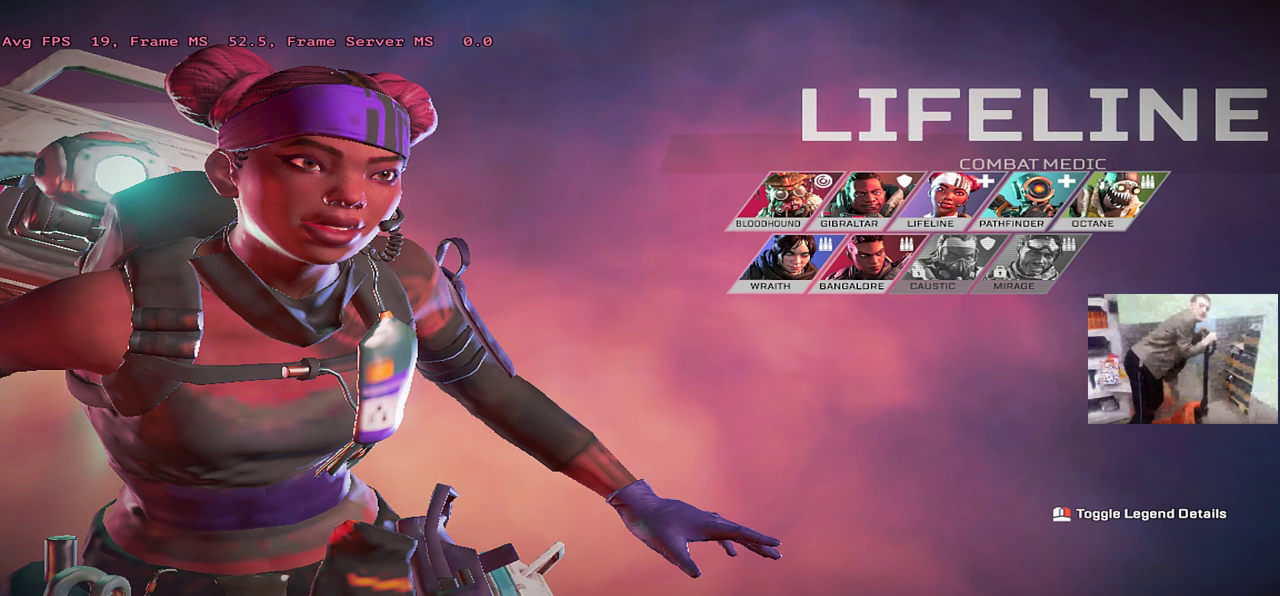
{"keys": [], "mouse": [], "events": []}
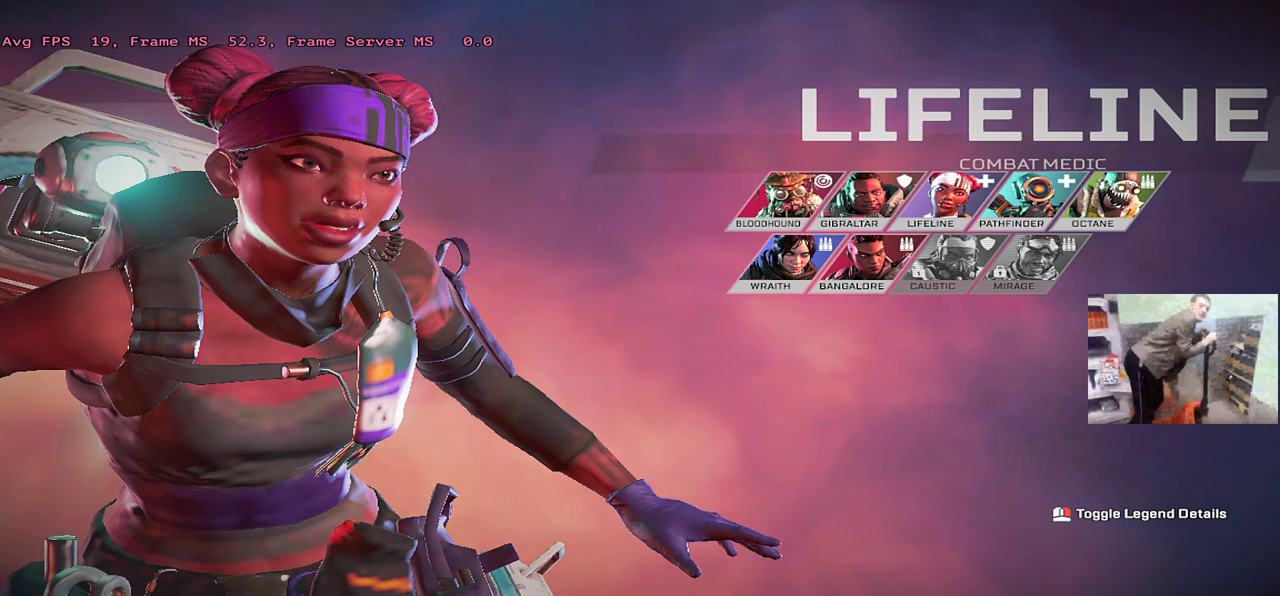
{"keys": [], "mouse": [], "events": []}
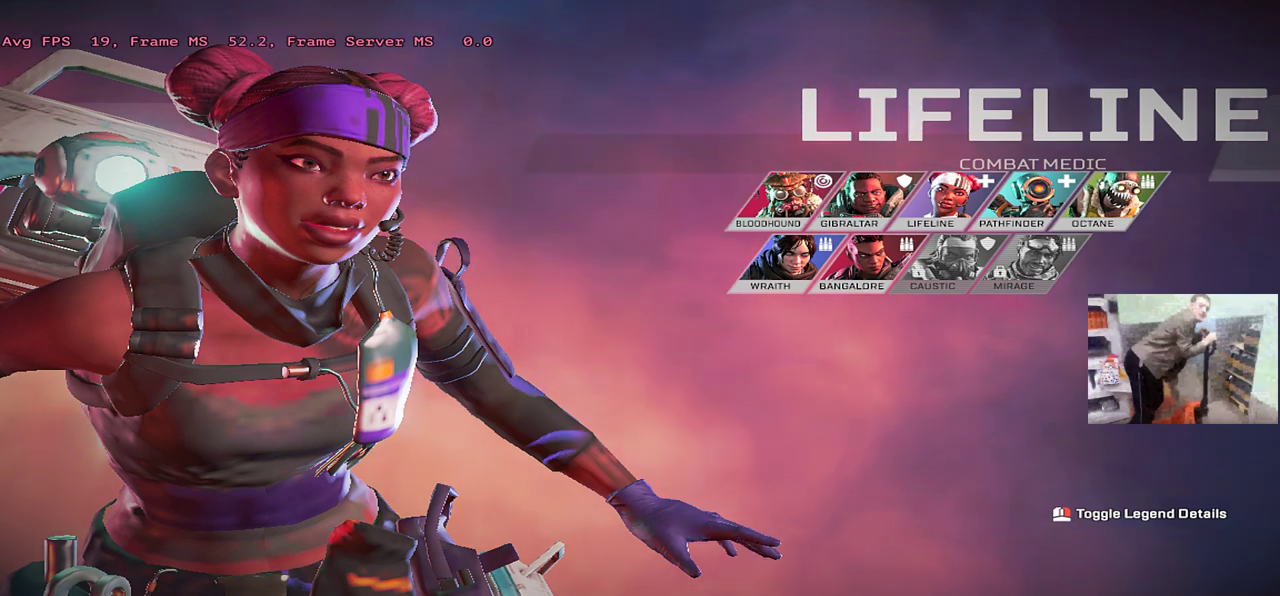
{"keys": [], "mouse": [], "events": []}
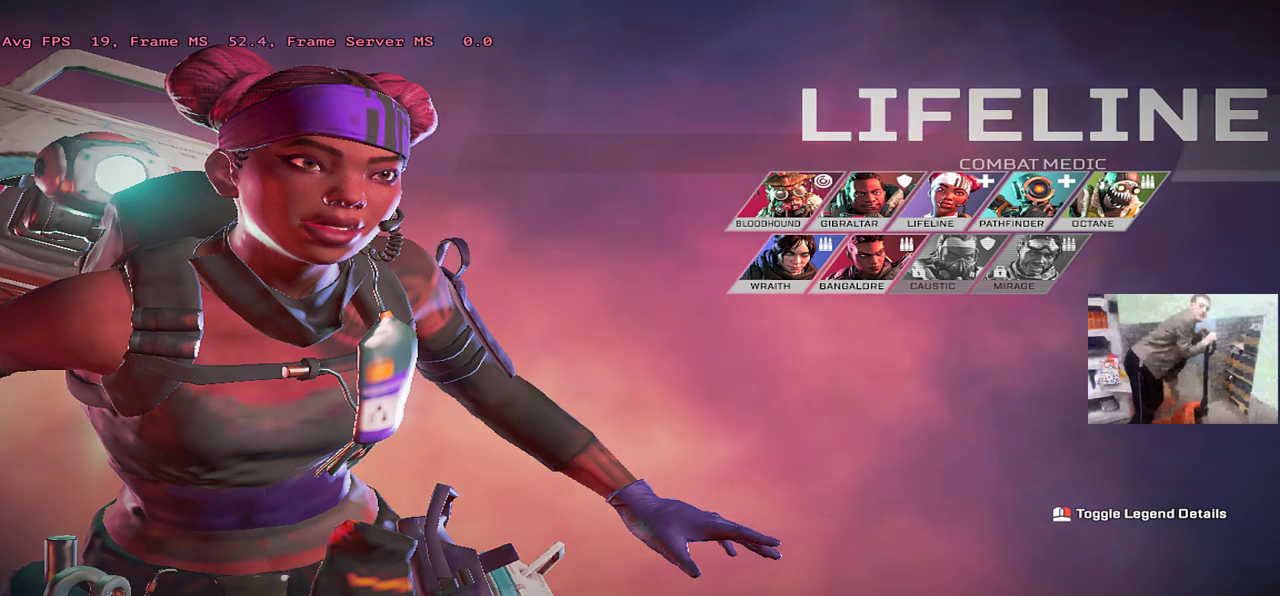
{"keys": [], "mouse": ["left"], "events": [[450, "mouse_left", "down"]]}
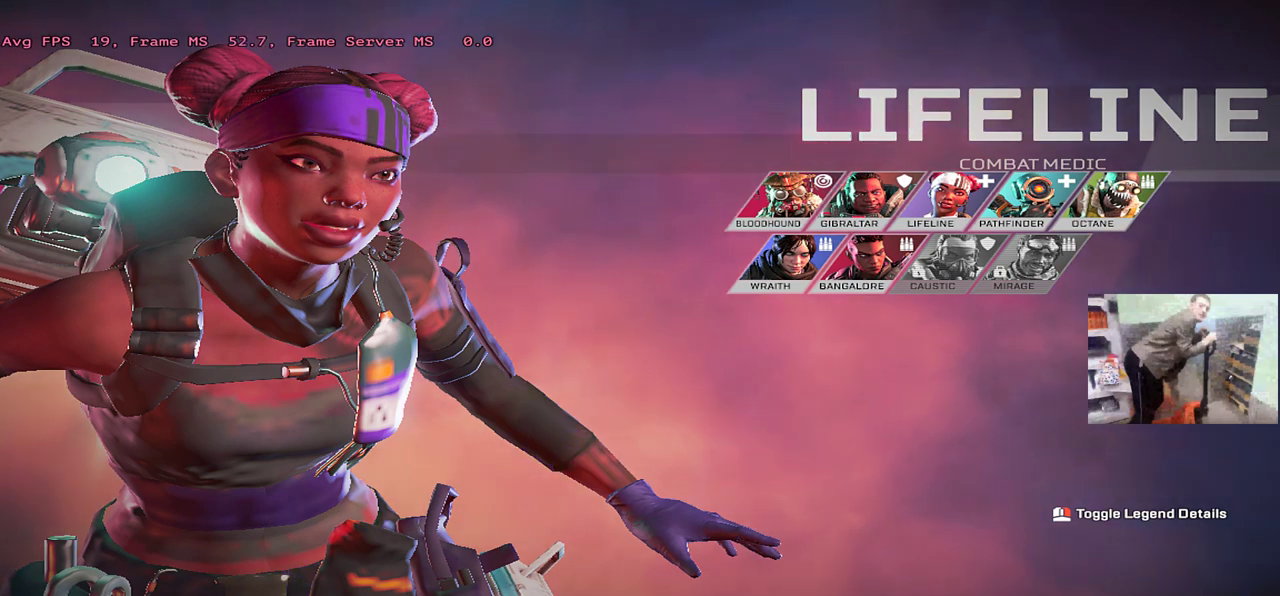
{"keys": [], "mouse": [], "events": [[17, "mouse_left", "up"]]}
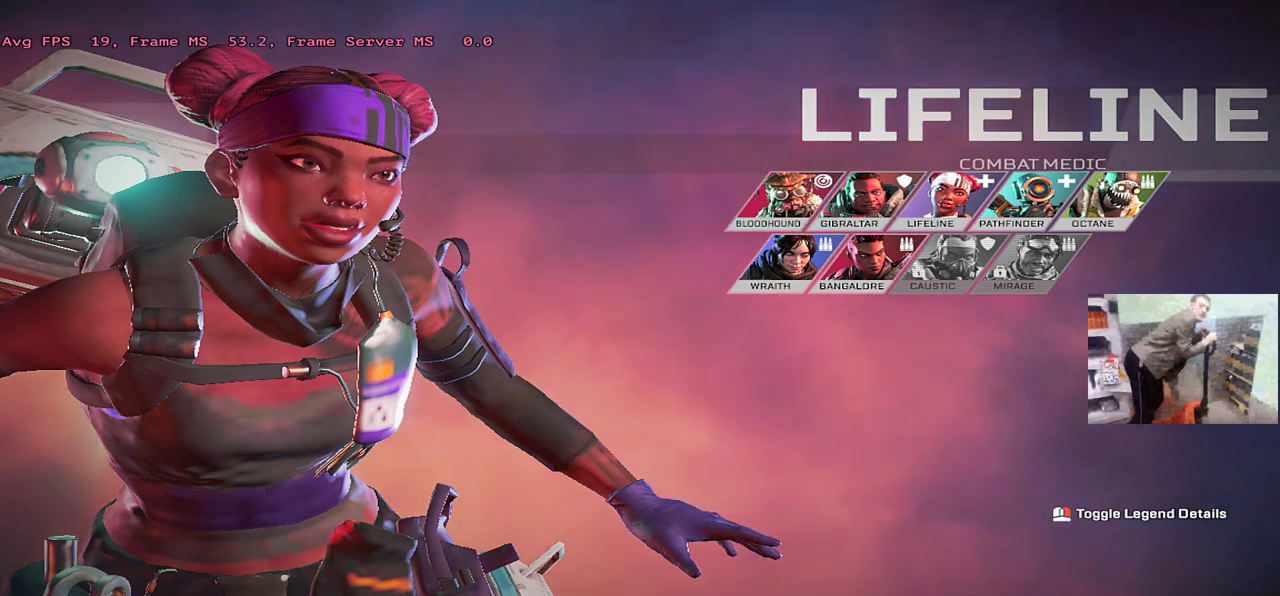
{"keys": [], "mouse": [], "events": []}
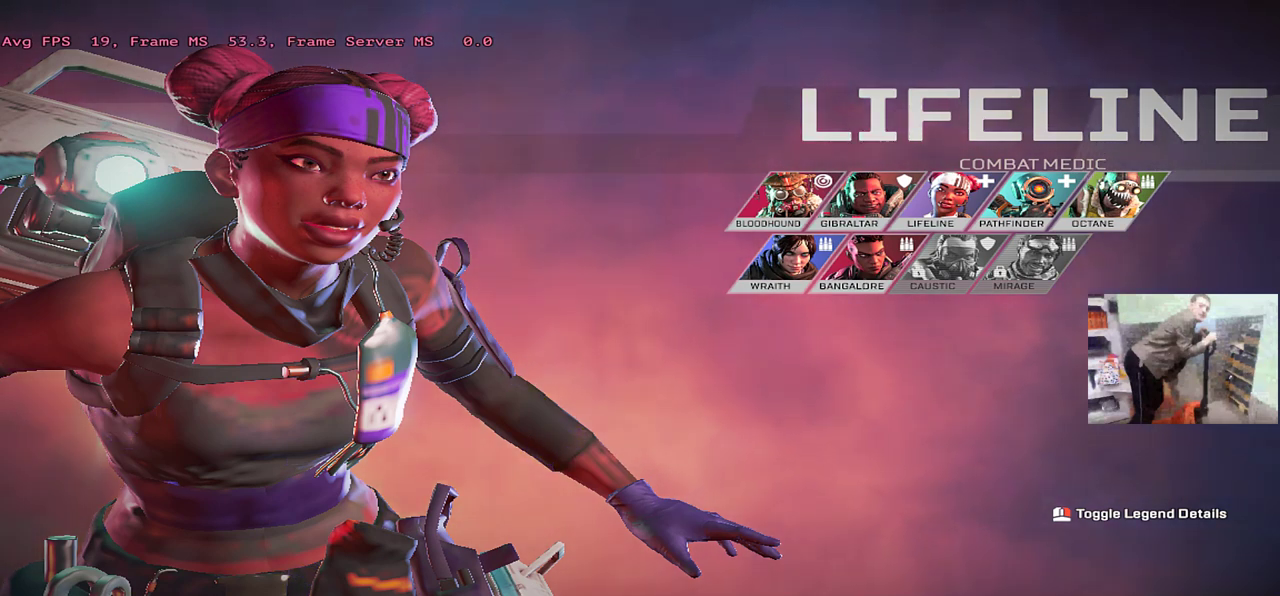
{"keys": [], "mouse": [], "events": []}
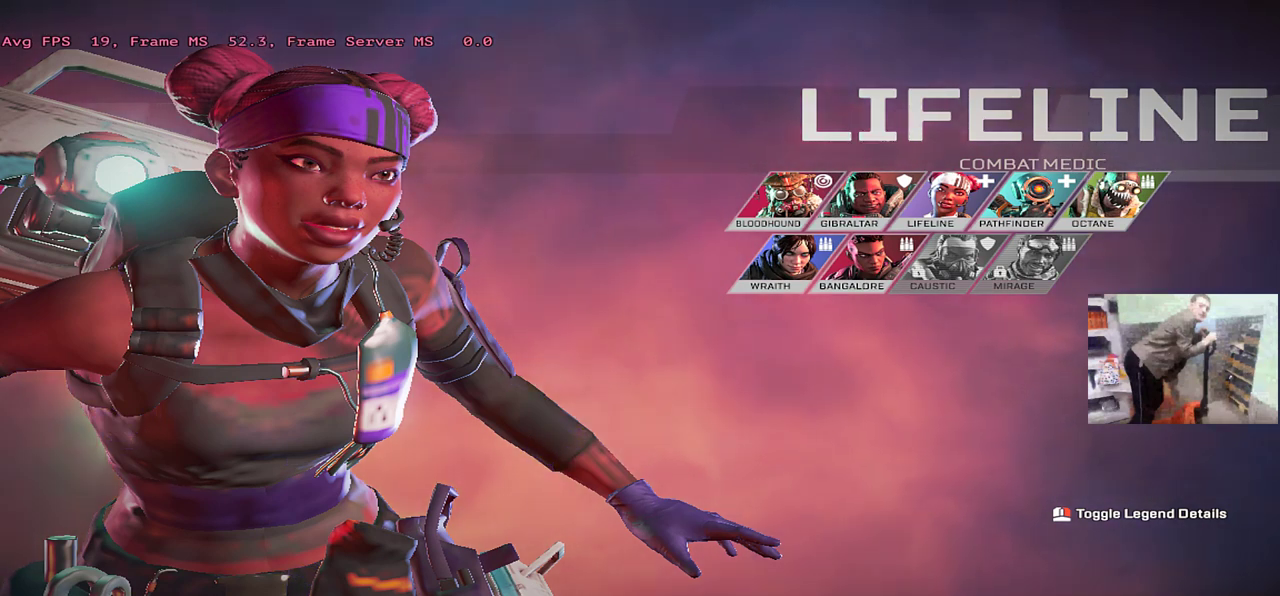
{"keys": [], "mouse": [], "events": []}
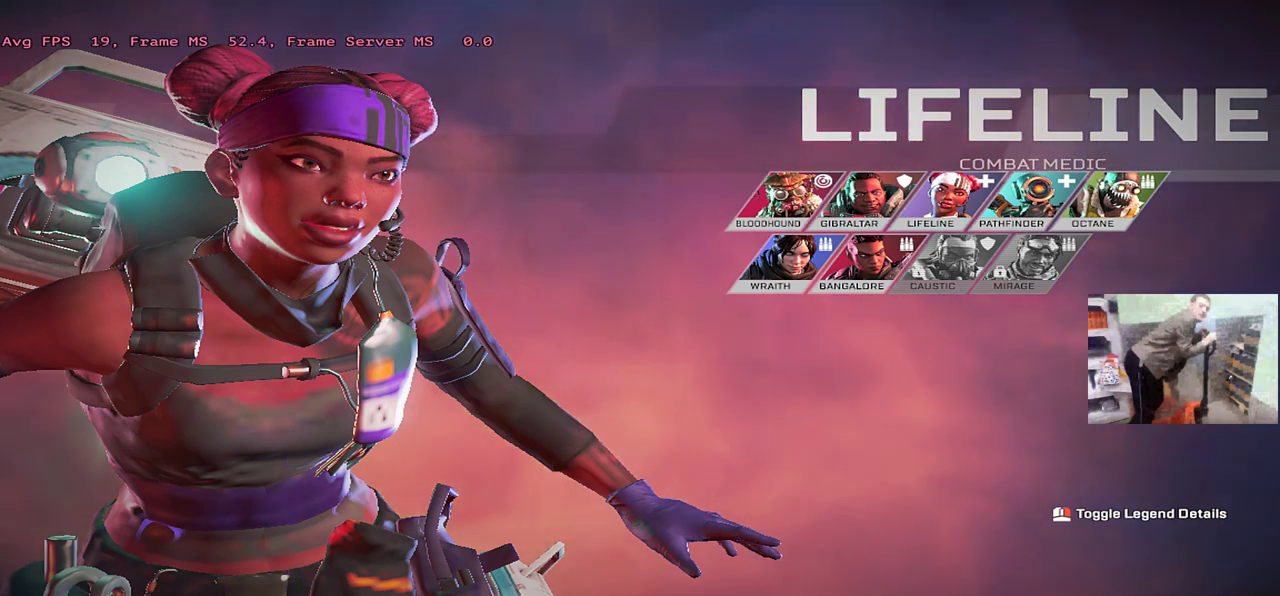
{"keys": [], "mouse": [], "events": []}
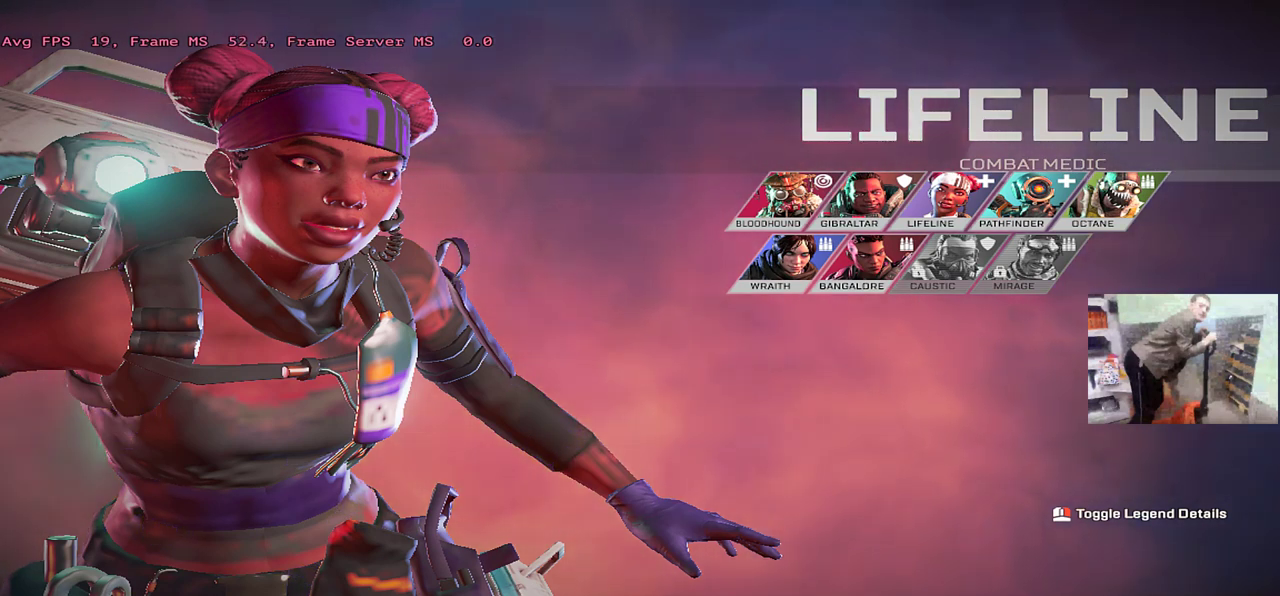
{"keys": [], "mouse": [], "events": [[417, "mouse_left", "down"], [500, "mouse_left", "up"]]}
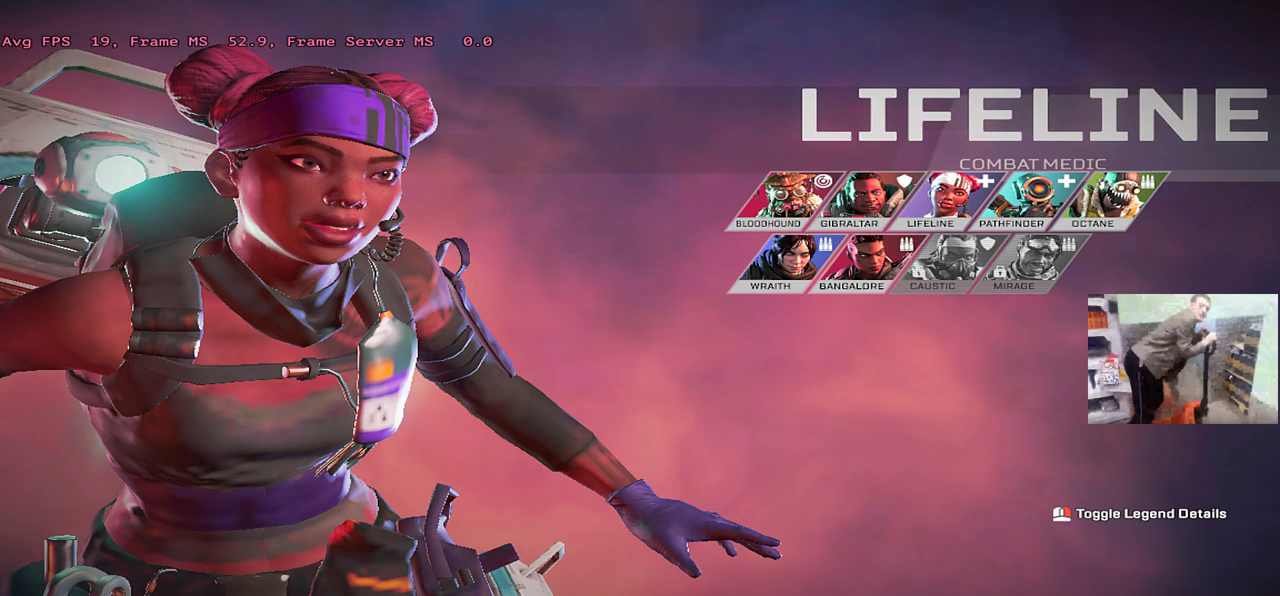
{"keys": [], "mouse": [], "events": []}
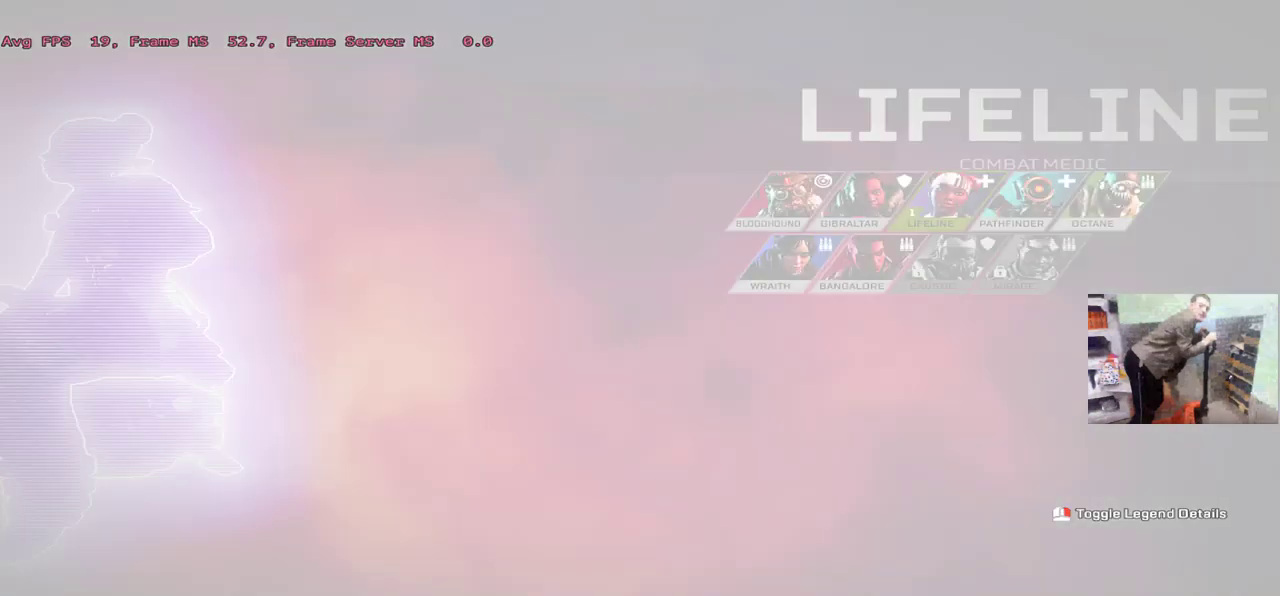
{"keys": [], "mouse": [], "events": []}
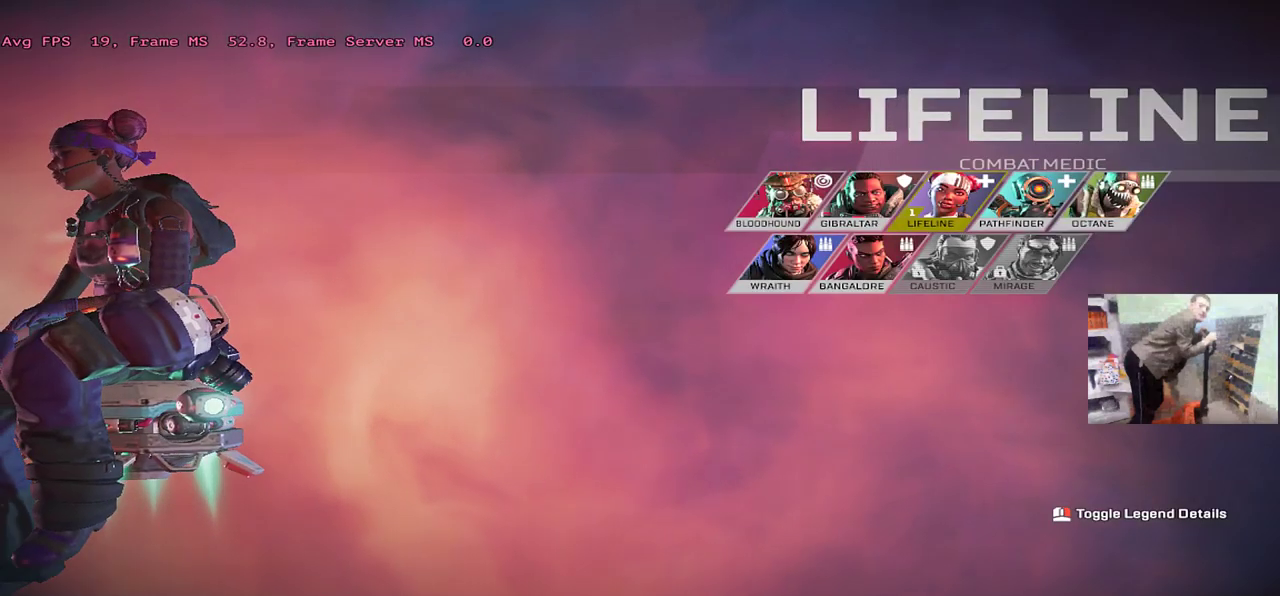
{"keys": [], "mouse": [], "events": [[267, "w", "down"], [383, "w", "up"]]}
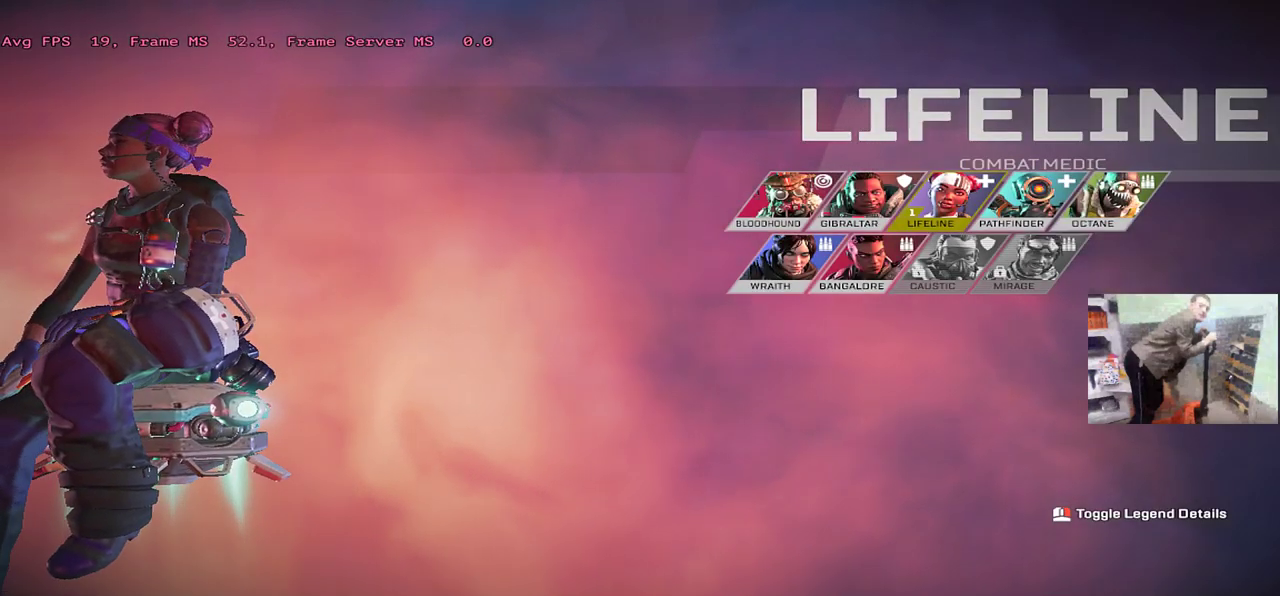
{"keys": [], "mouse": [], "events": []}
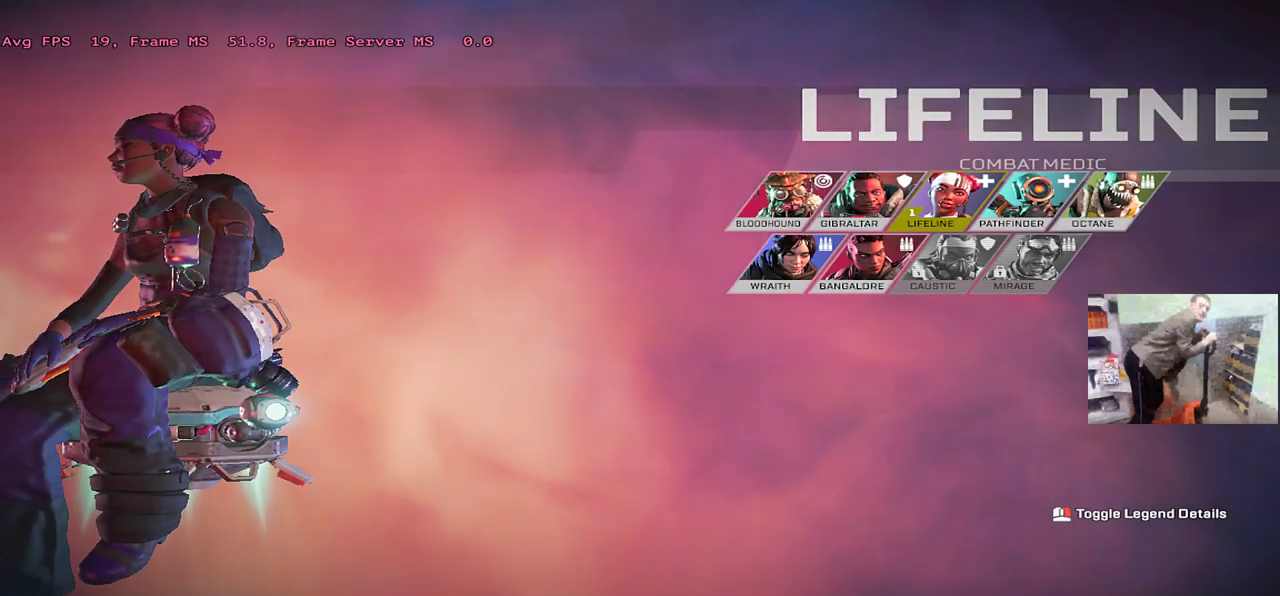
{"keys": [], "mouse": [], "events": [[400, "mouse_left", "down"], [450, "mouse_left", "up"]]}
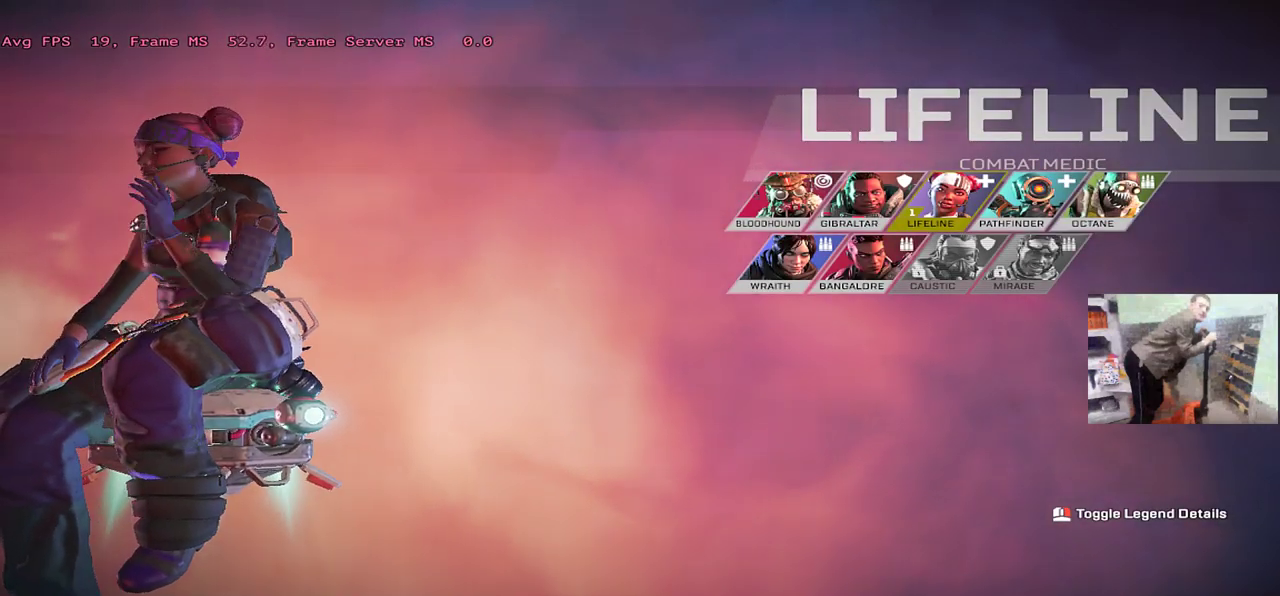
{"keys": [], "mouse": [], "events": []}
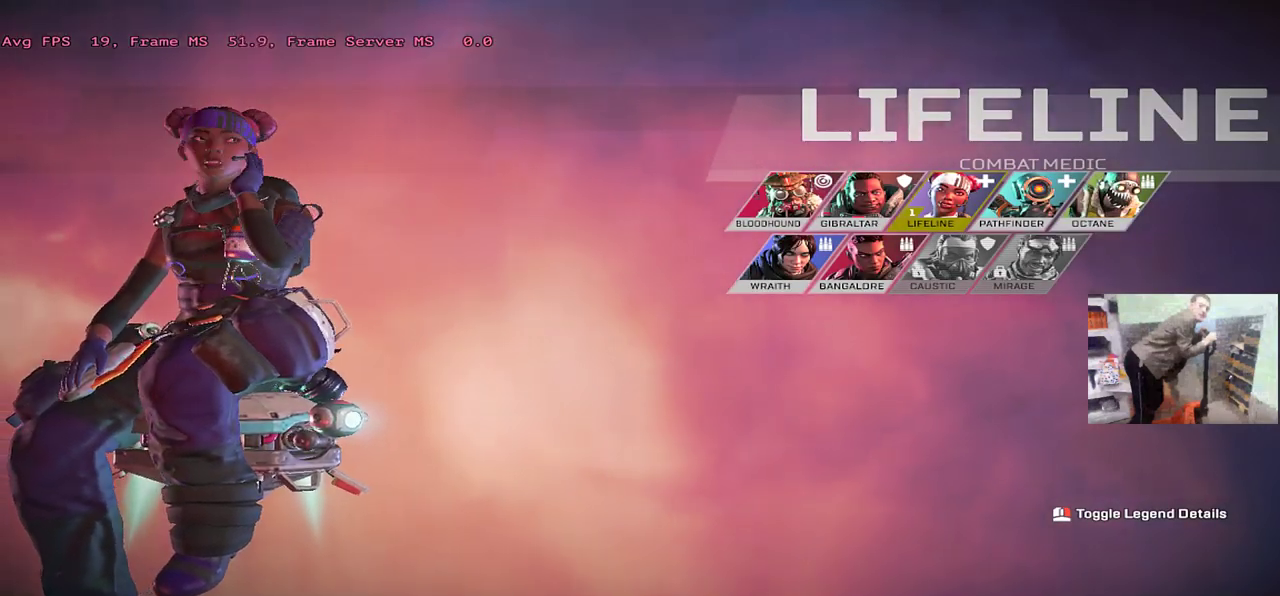
{"keys": [], "mouse": [], "events": []}
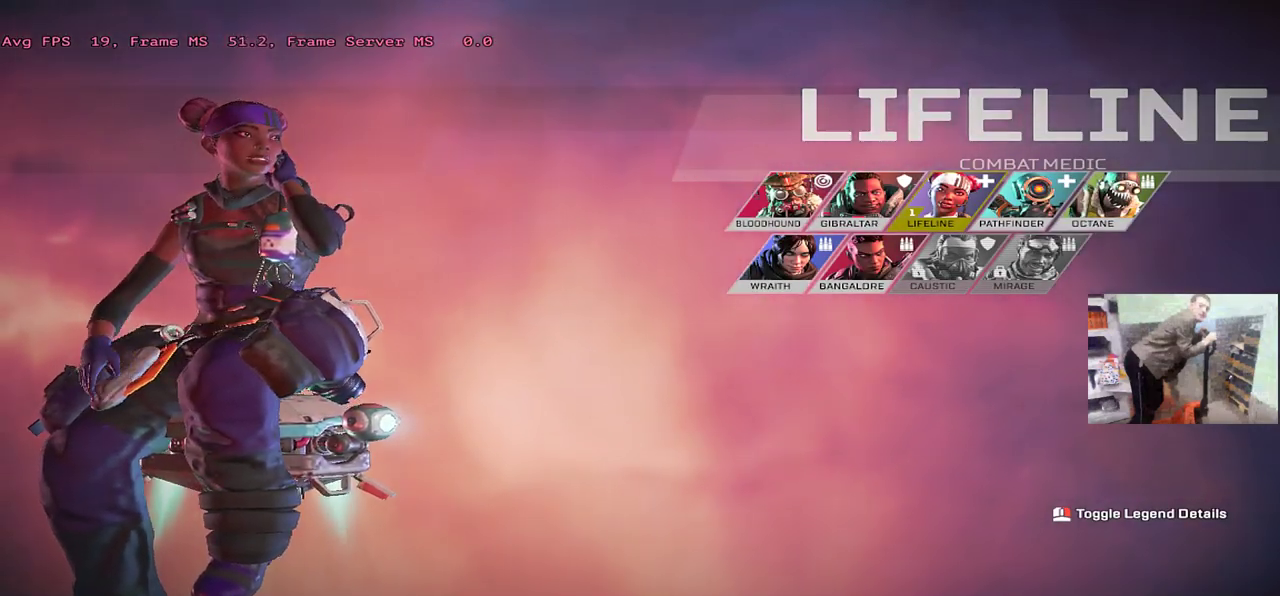
{"keys": [], "mouse": [], "events": []}
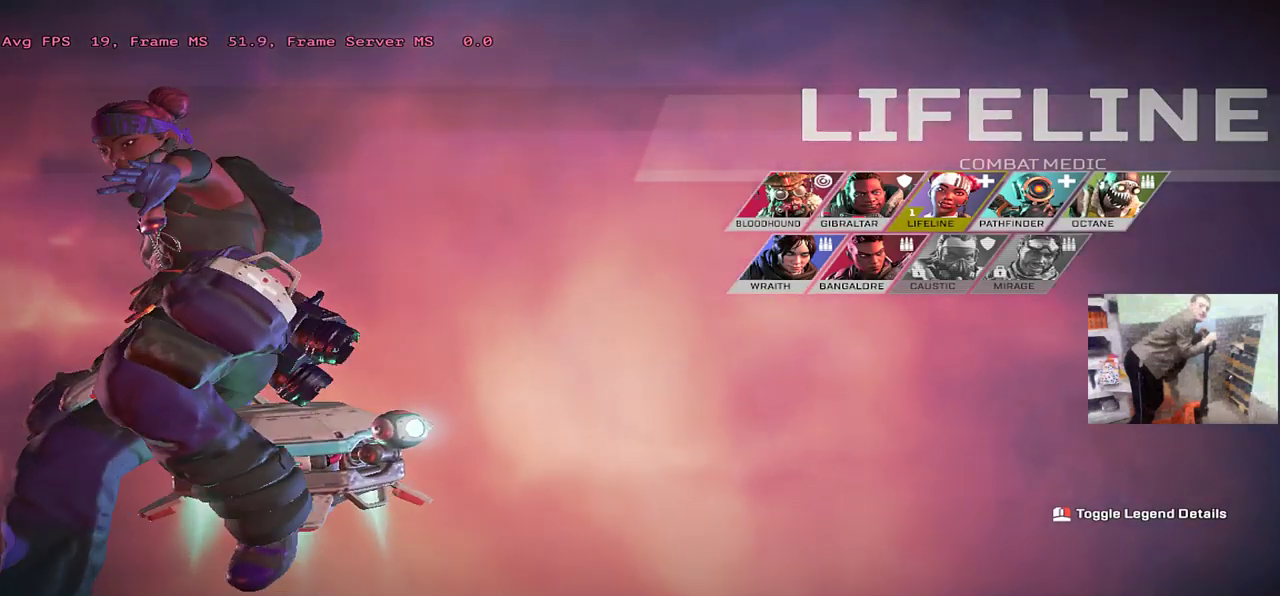
{"keys": [], "mouse": [], "events": []}
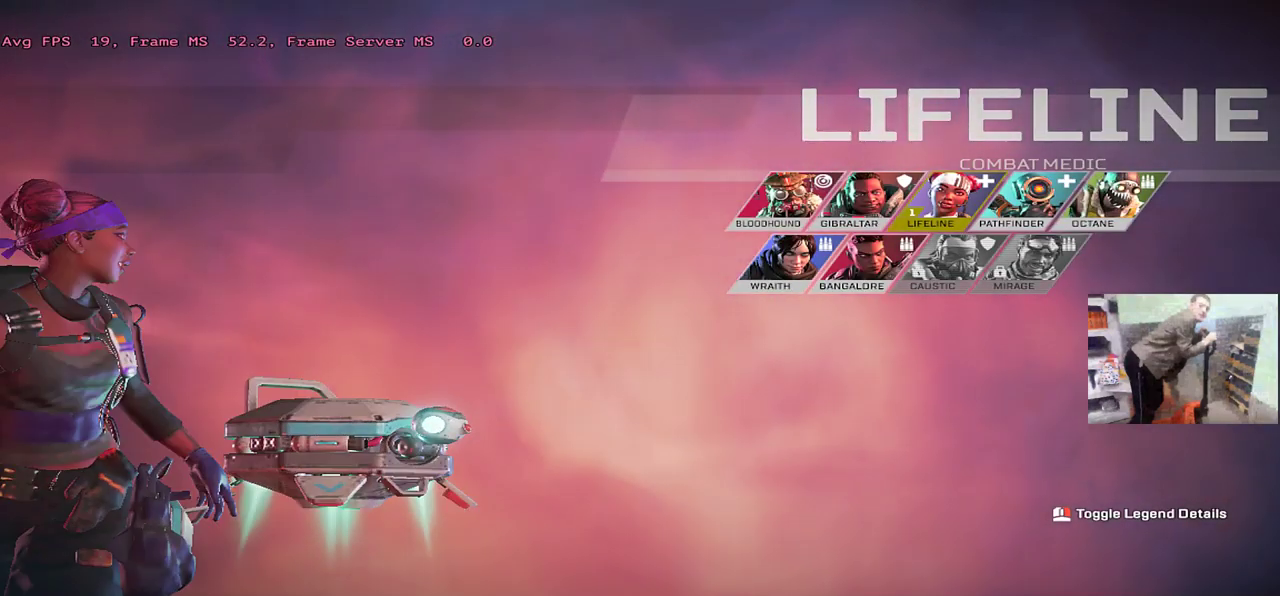
{"keys": [], "mouse": [], "events": []}
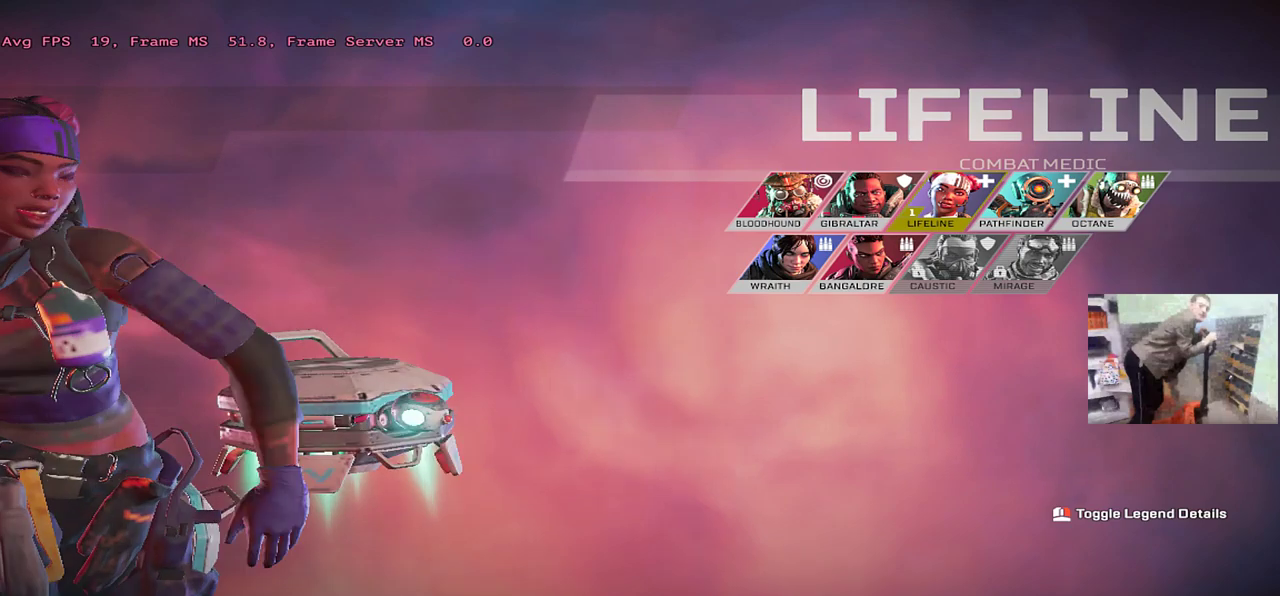
{"keys": [], "mouse": [], "events": [[250, "mouse_left", "down"], [283, "mouse_left", "up"]]}
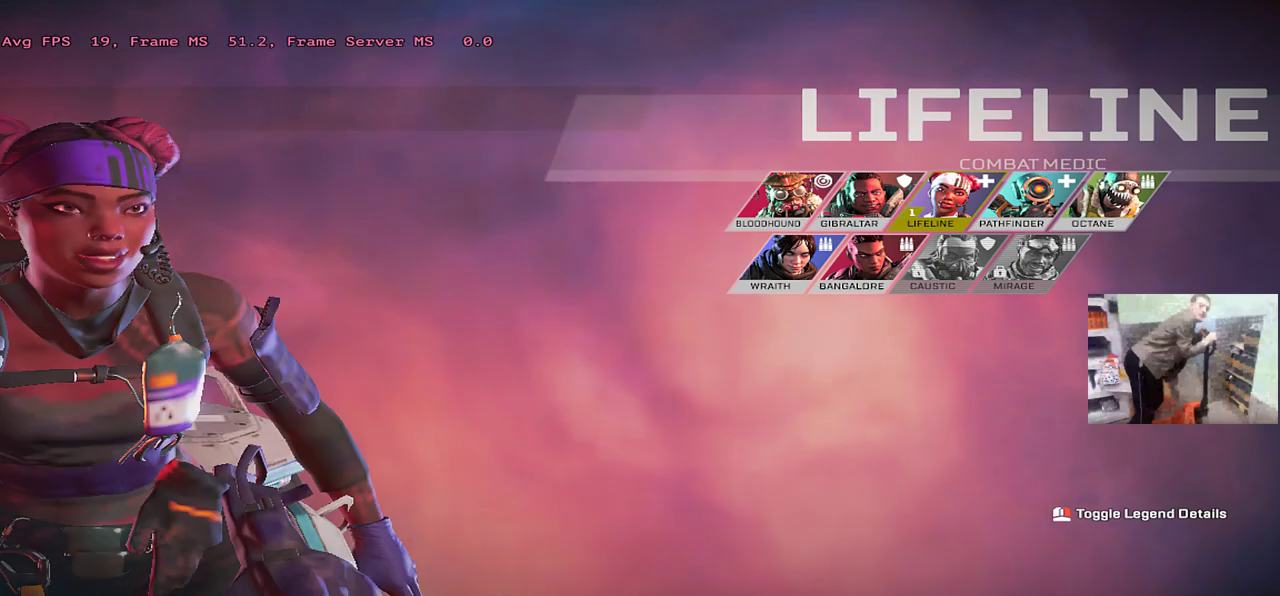
{"keys": [], "mouse": [], "events": []}